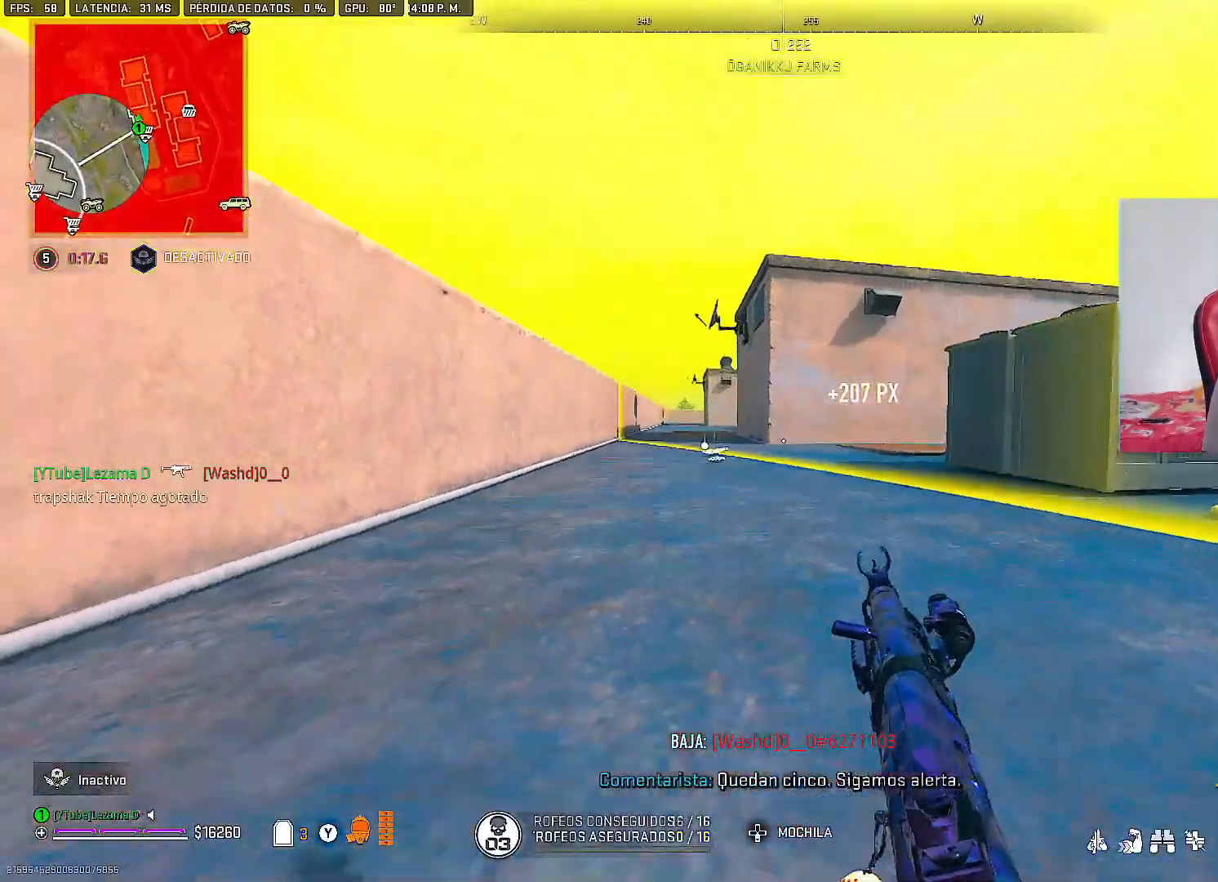
Gameplay with a controller (Xbox layout); each line is a JSON object with the inputs held at the frame after it. "events" lists button and stick changes between this image and that frame as [ms after this image, input, new state], when the widget could be followed in between.
{"buttons": [], "left_stick": "center", "right_stick": "center", "events": [[100, "left_stick", "center"]]}
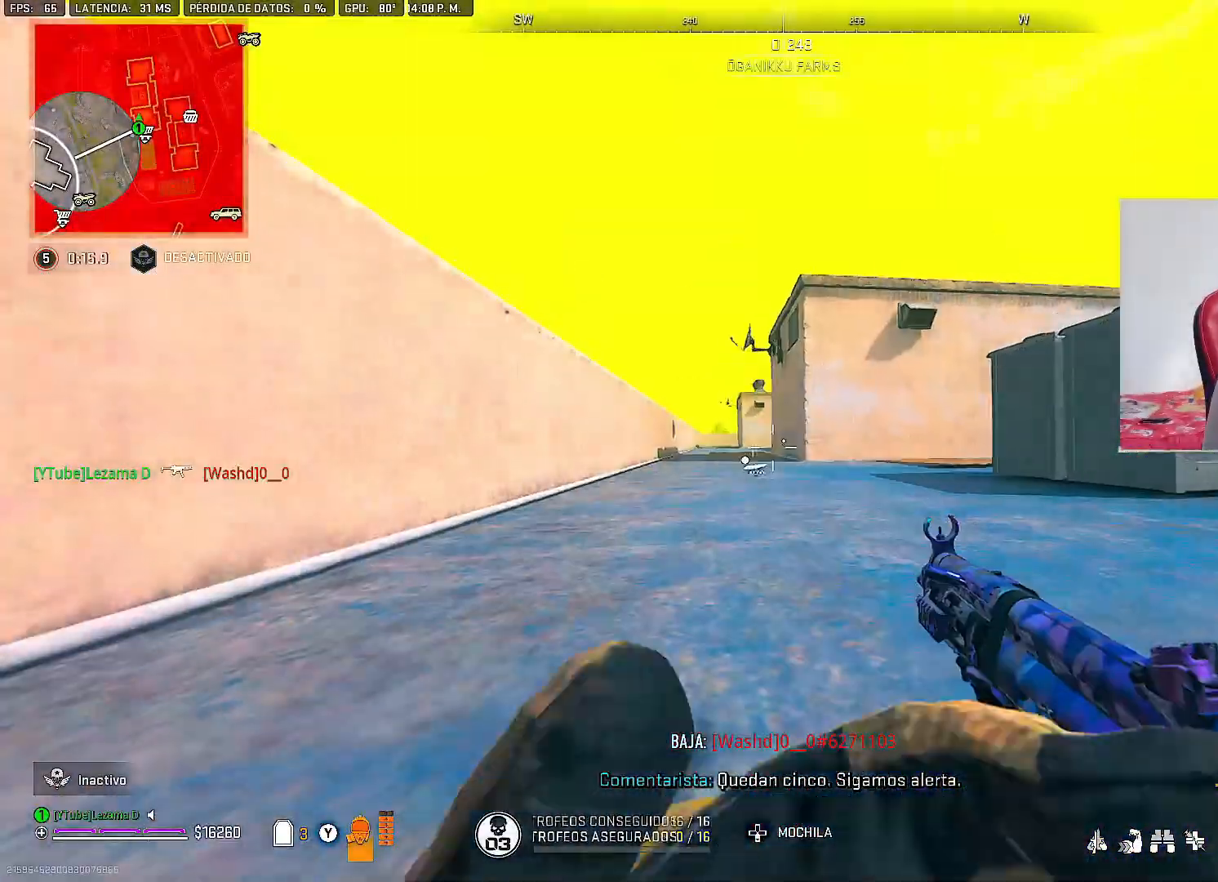
{"buttons": ["L2"], "left_stick": "center", "right_stick": "center", "events": [[433, "L2", "down"]]}
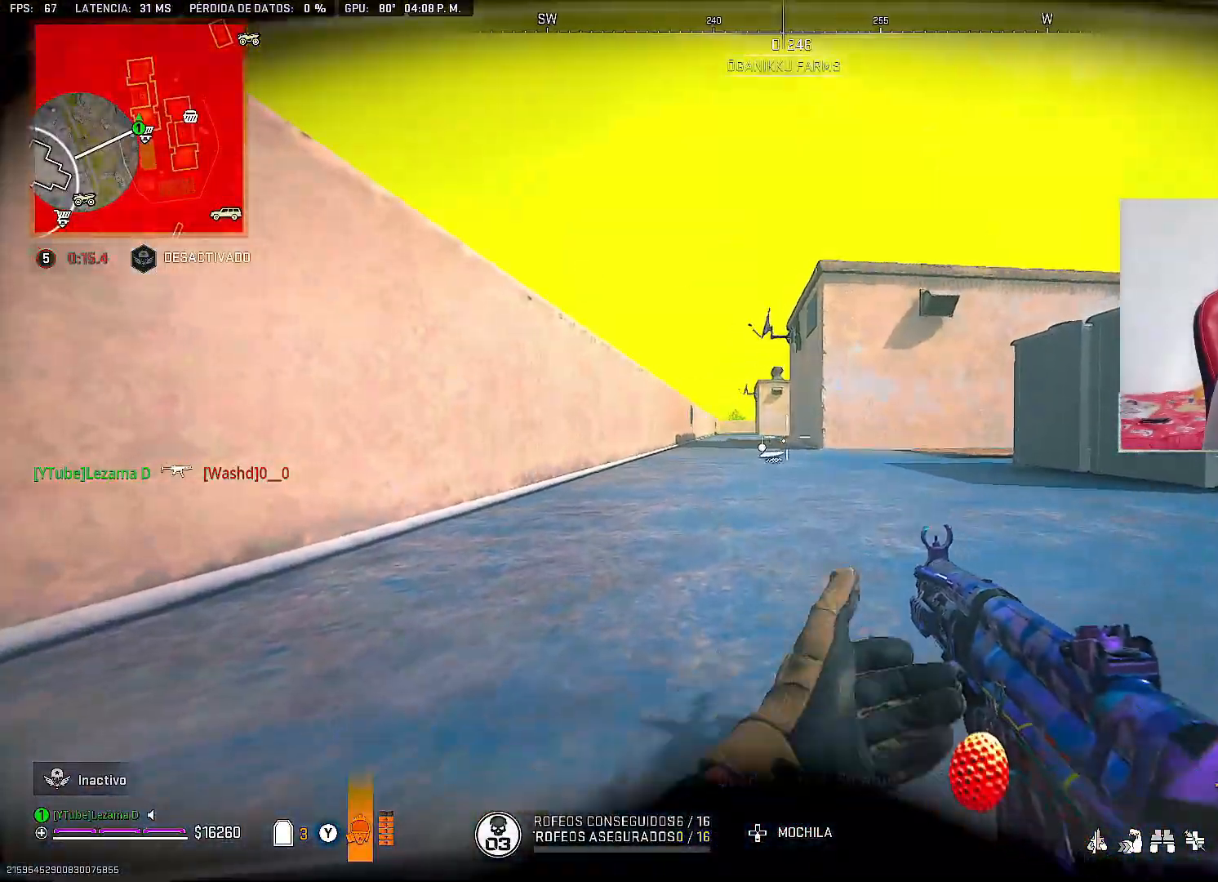
{"buttons": [], "left_stick": "right", "right_stick": "left", "events": [[67, "L2", "up"], [100, "left_stick", "right"], [317, "right_stick", "down-left"], [417, "right_stick", "left"]]}
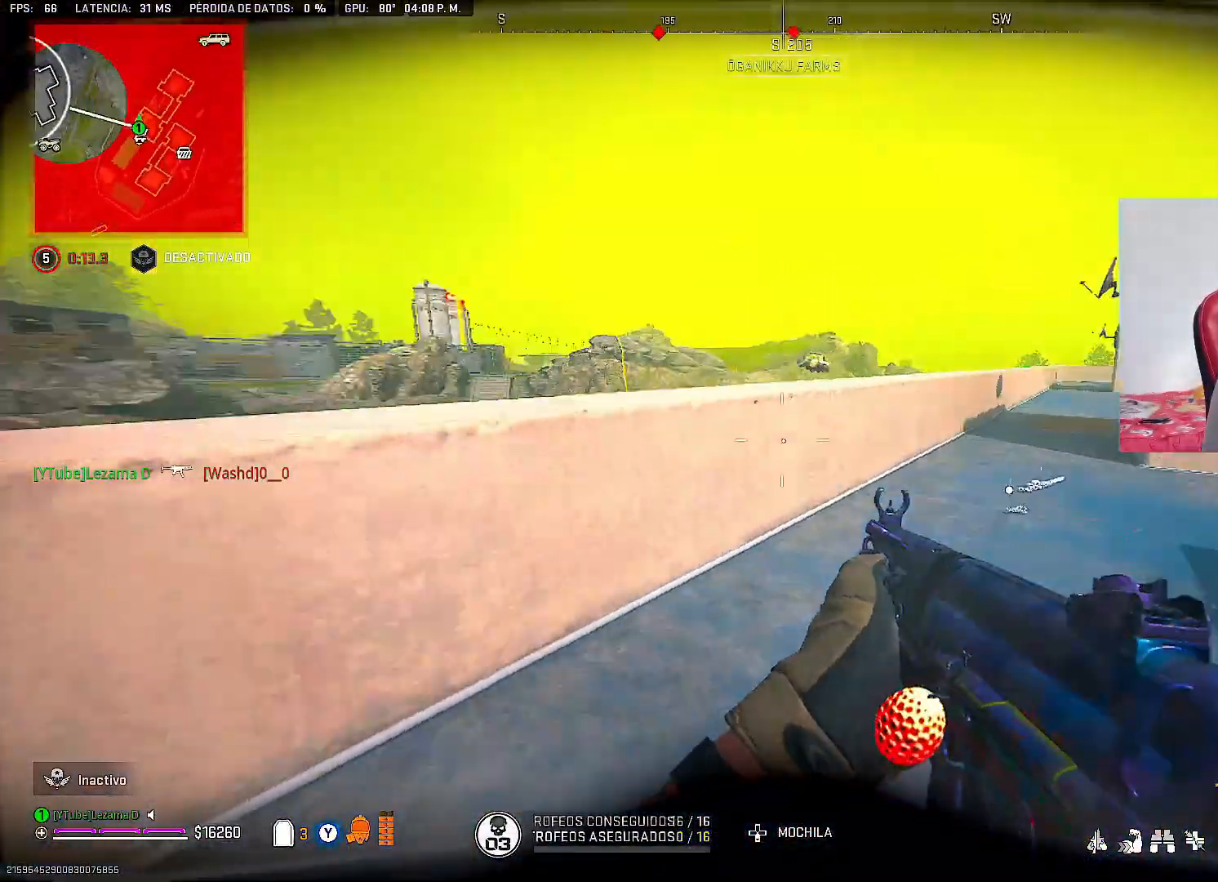
{"buttons": [], "left_stick": "left", "right_stick": "center", "events": [[67, "right_stick", "center"], [83, "Y", "down"], [83, "left_stick", "center"], [133, "left_stick", "left"], [150, "Y", "up"], [267, "right_stick", "left"], [383, "right_stick", "center"]]}
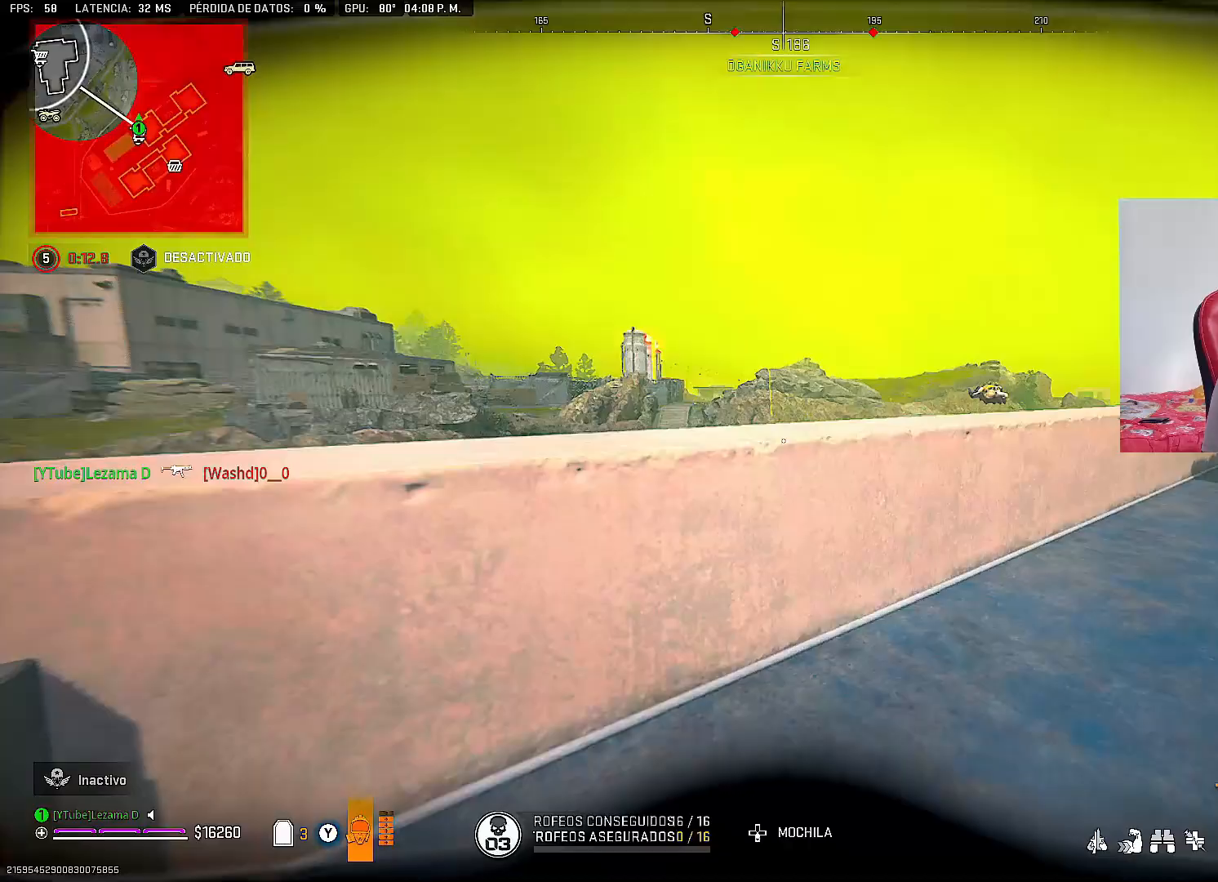
{"buttons": [], "left_stick": "center", "right_stick": "left", "events": [[217, "right_stick", "down-left"], [317, "right_stick", "center"], [433, "right_stick", "left"], [500, "left_stick", "center"]]}
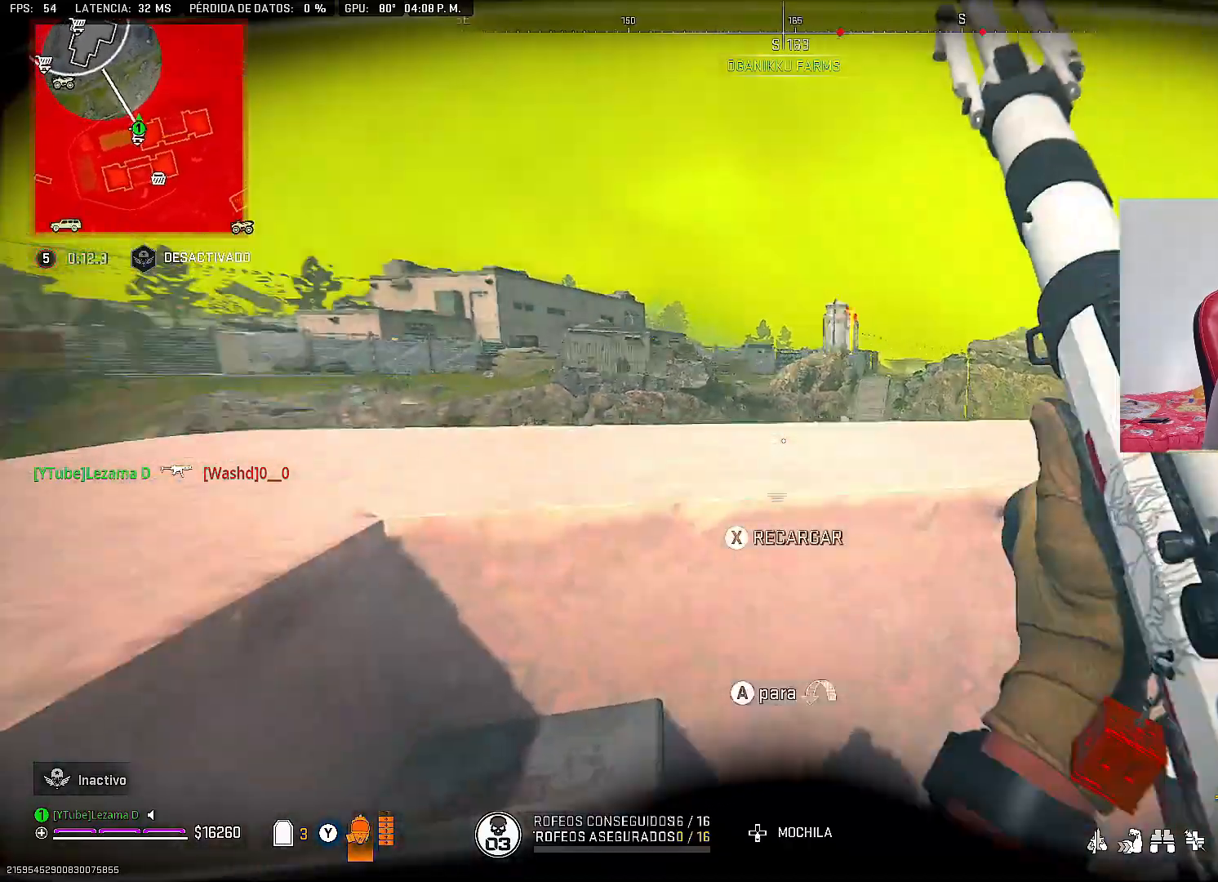
{"buttons": [], "left_stick": "up-left", "right_stick": "down-right", "events": [[17, "right_stick", "up-left"], [117, "right_stick", "center"], [183, "left_stick", "down-right"], [250, "left_stick", "up-left"], [267, "A", "down"], [317, "A", "up"], [367, "A", "down"], [450, "A", "up"], [467, "right_stick", "down-right"]]}
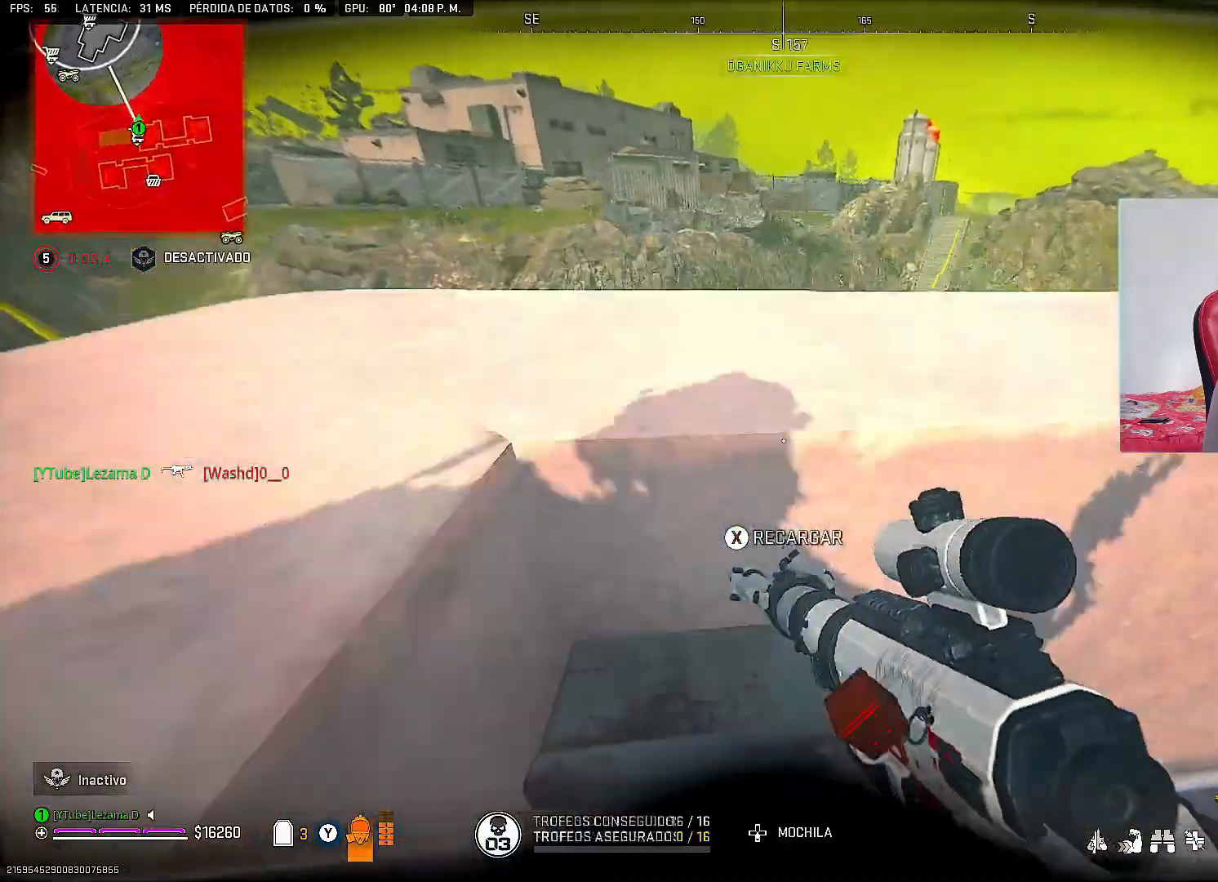
{"buttons": [], "left_stick": "up-left", "right_stick": "center", "events": [[117, "right_stick", "down"], [217, "left_stick", "center"], [217, "right_stick", "center"], [383, "left_stick", "up-left"]]}
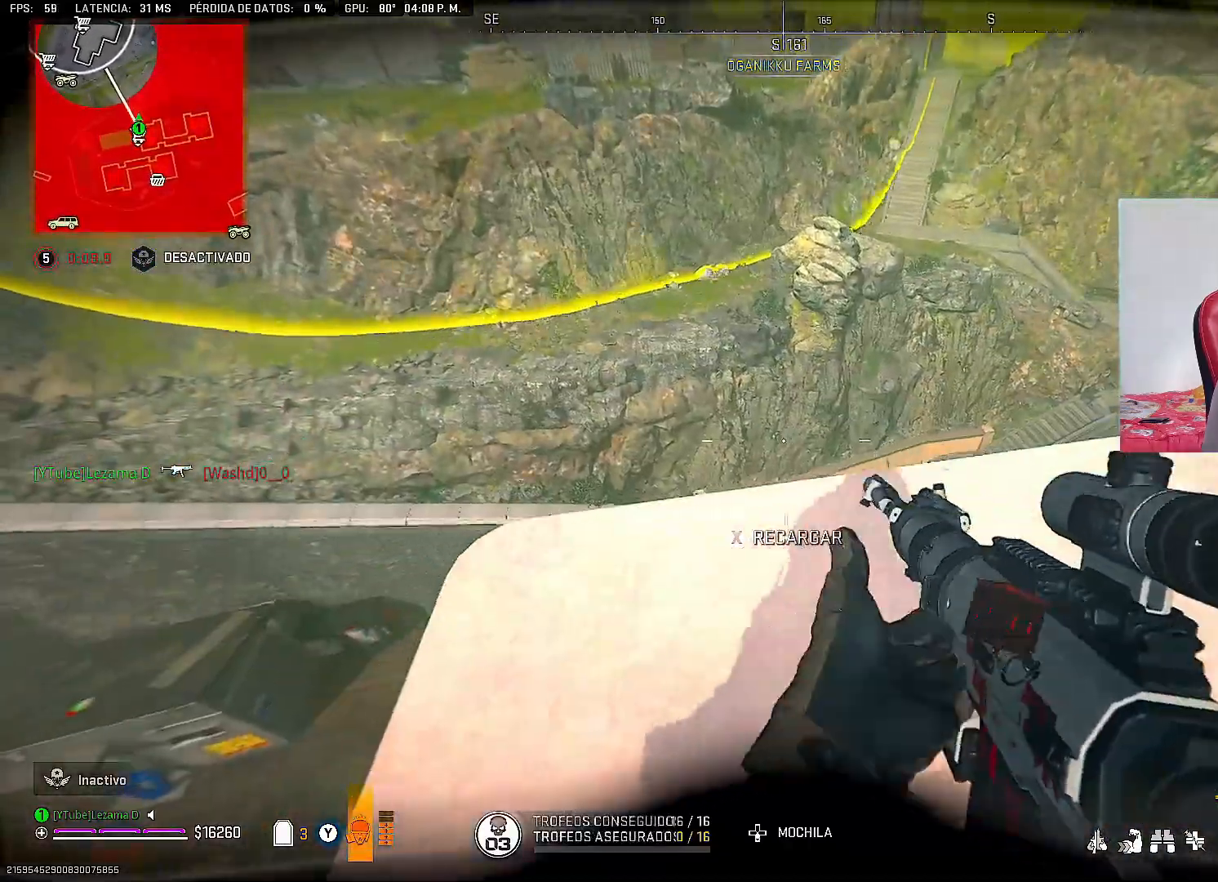
{"buttons": [], "left_stick": "up", "right_stick": "down", "events": [[67, "left_stick", "down"], [100, "right_stick", "up"], [200, "right_stick", "center"], [367, "right_stick", "down"], [383, "left_stick", "up"]]}
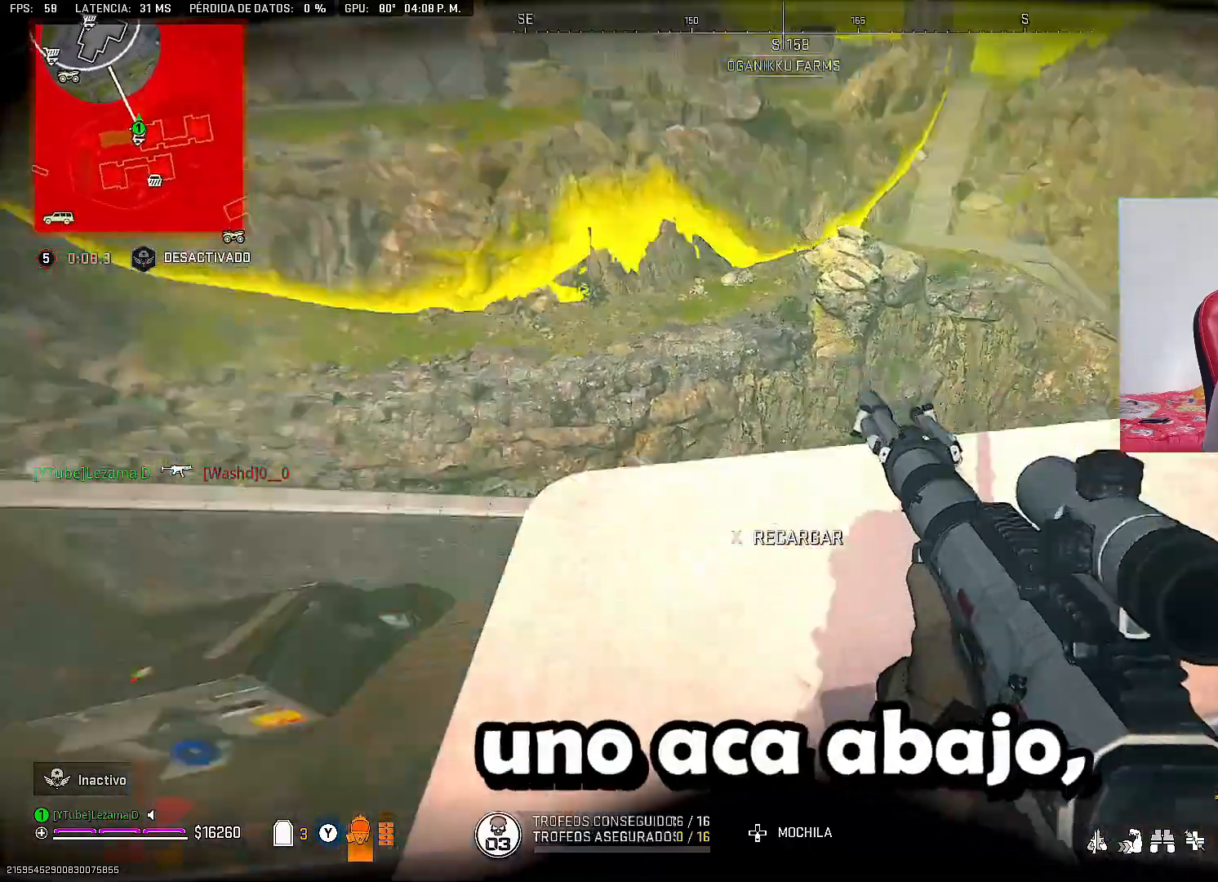
{"buttons": [], "left_stick": "down-left", "right_stick": "center", "events": [[33, "right_stick", "center"], [133, "left_stick", "down-right"], [350, "left_stick", "down-left"], [350, "right_stick", "down"], [450, "right_stick", "center"]]}
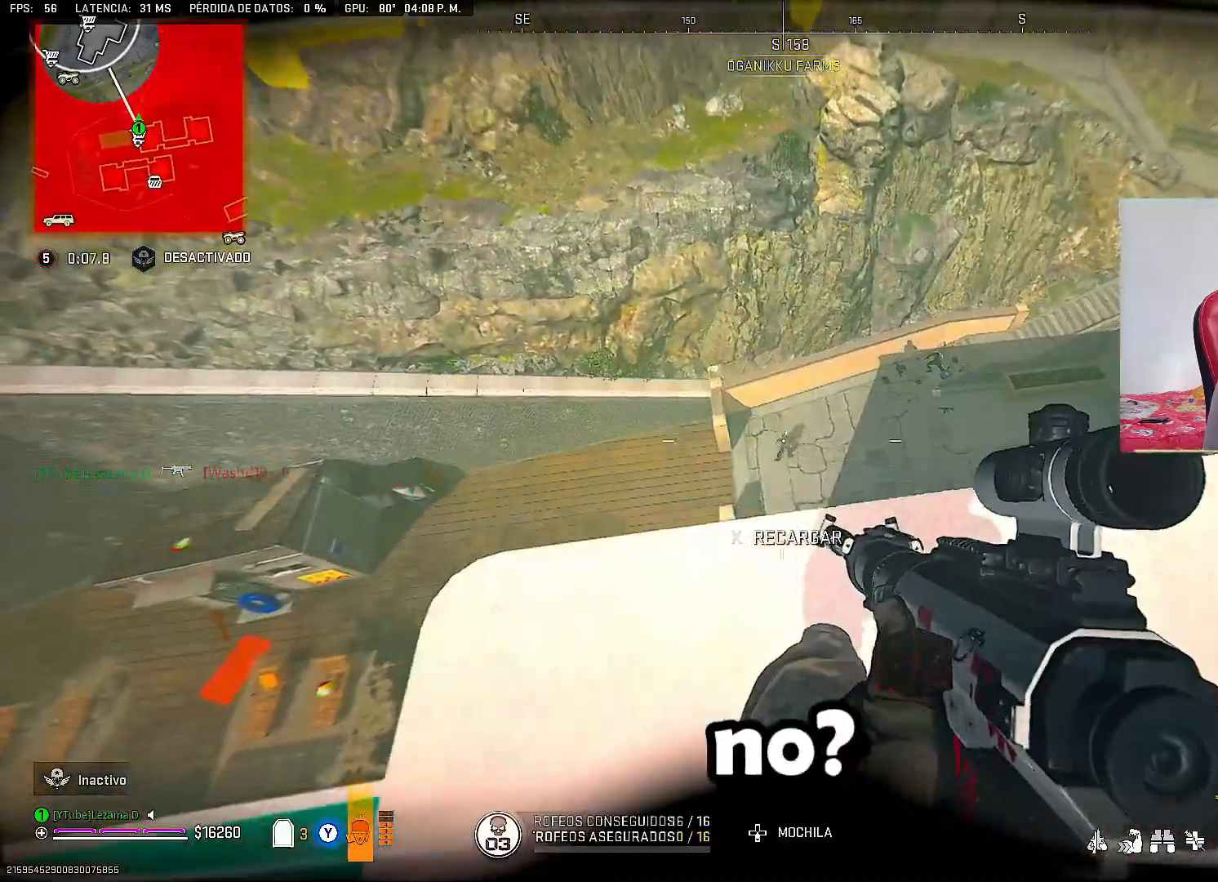
{"buttons": ["L2"], "left_stick": "left", "right_stick": "center", "events": [[50, "left_stick", "down-right"], [100, "right_stick", "up-right"], [133, "left_stick", "center"], [167, "L2", "down"], [183, "right_stick", "center"], [250, "left_stick", "up-left"], [467, "left_stick", "left"]]}
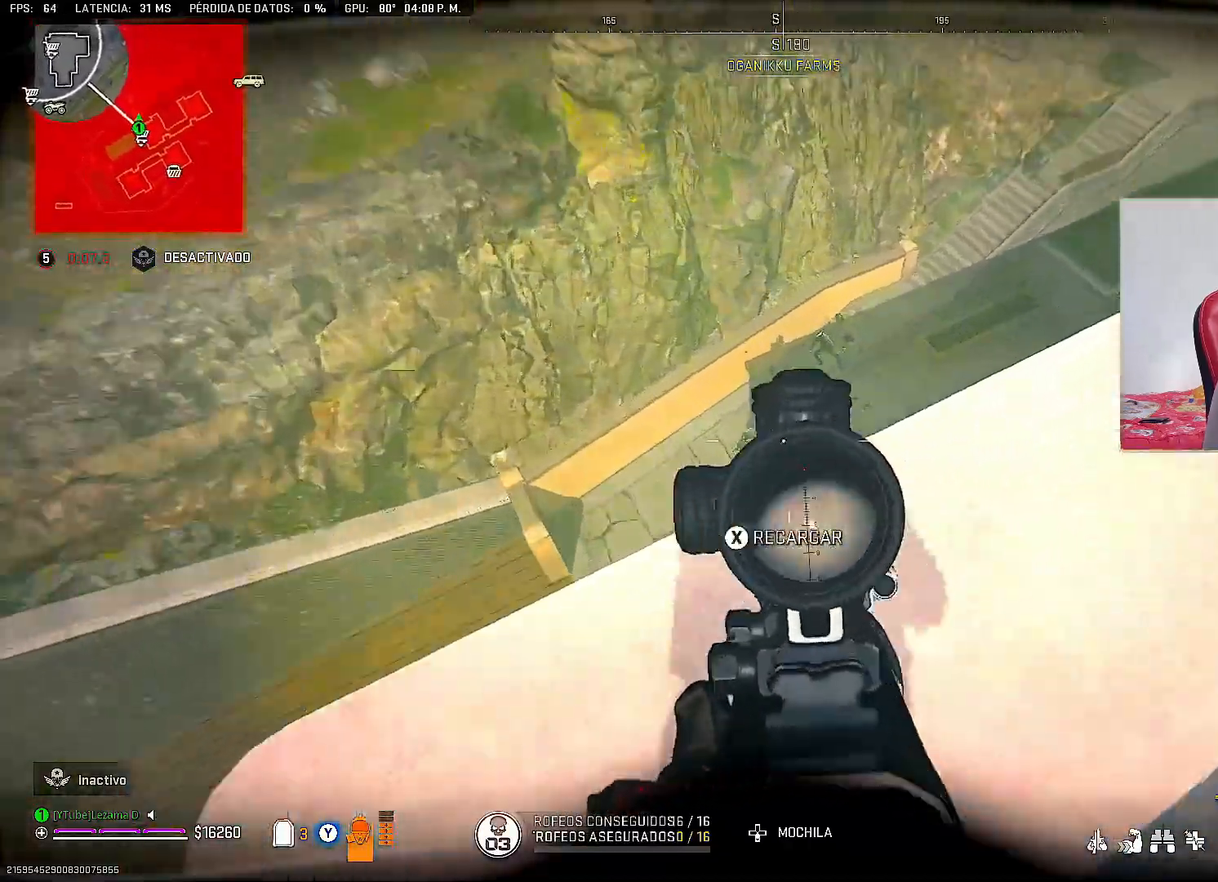
{"buttons": ["L2"], "left_stick": "center", "right_stick": "up-right", "events": [[33, "right_stick", "right"], [133, "right_stick", "up"], [200, "left_stick", "center"], [300, "left_stick", "left"], [467, "left_stick", "center"], [467, "right_stick", "up-right"]]}
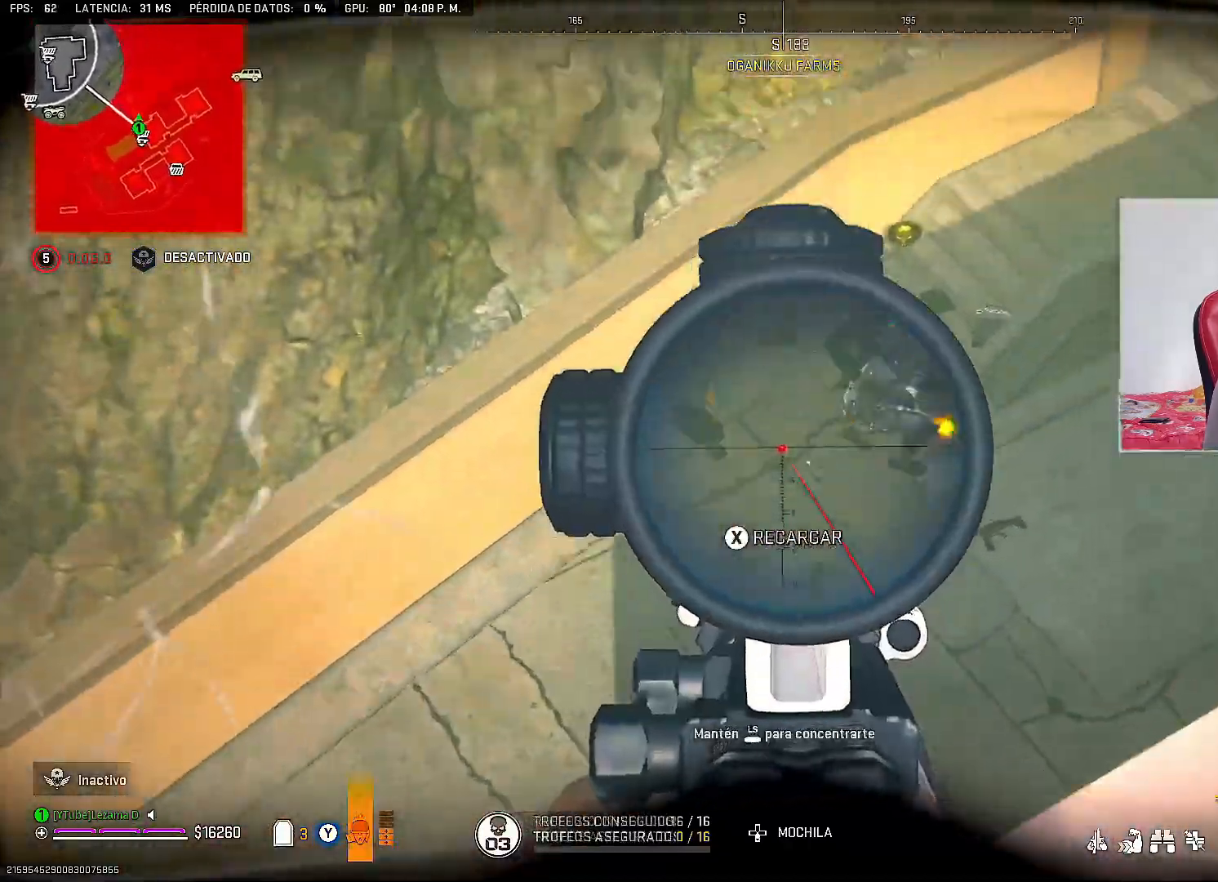
{"buttons": ["L2"], "left_stick": "left", "right_stick": "left", "events": [[50, "left_stick", "up-right"], [233, "right_stick", "down-right"], [350, "right_stick", "center"], [433, "left_stick", "left"], [483, "right_stick", "left"]]}
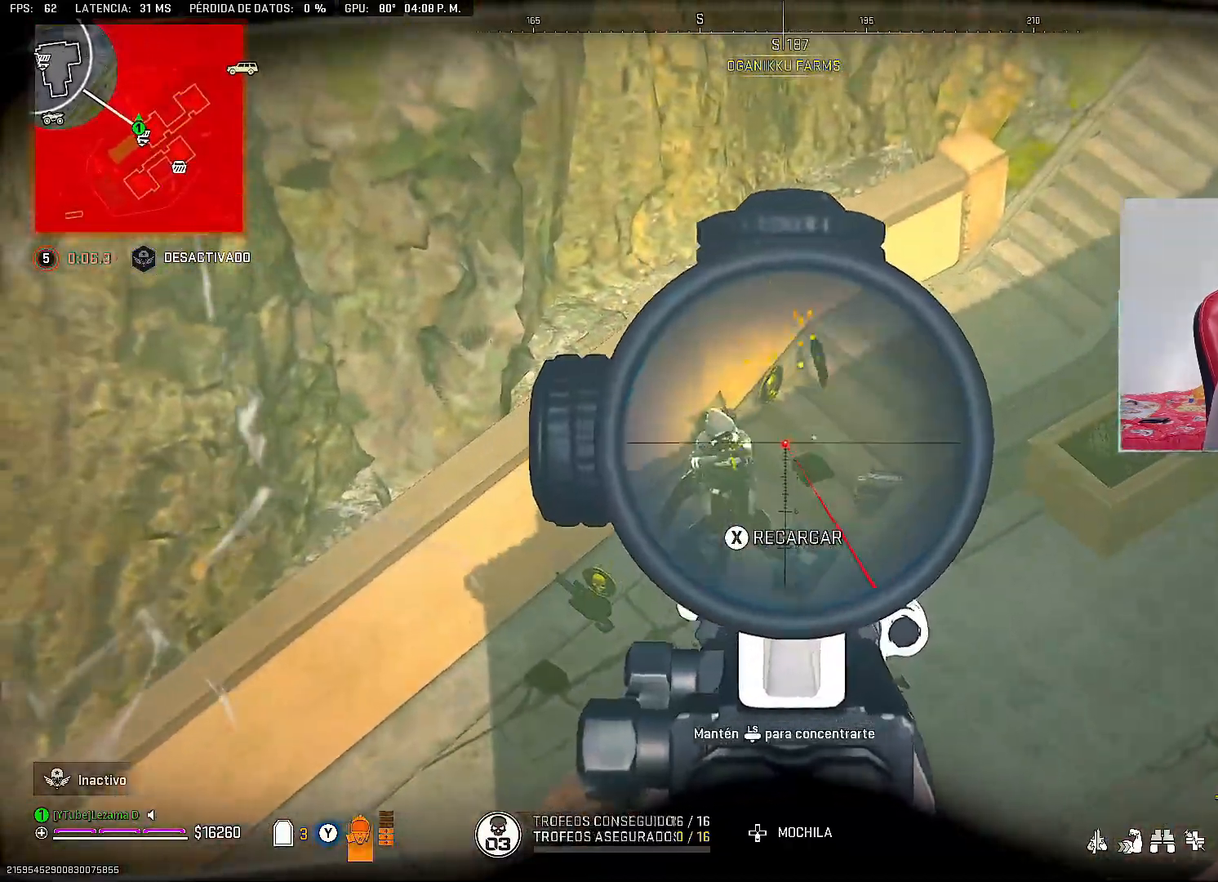
{"buttons": [], "left_stick": "down-right", "right_stick": "center", "events": [[50, "R2", "down"], [67, "R3", "down"], [83, "L2", "up"], [83, "left_stick", "down"], [100, "right_stick", "down"], [150, "R2", "up"], [183, "R3", "up"], [200, "right_stick", "center"], [283, "left_stick", "down-right"], [300, "A", "down"], [400, "A", "up"], [400, "right_stick", "down"], [500, "right_stick", "center"]]}
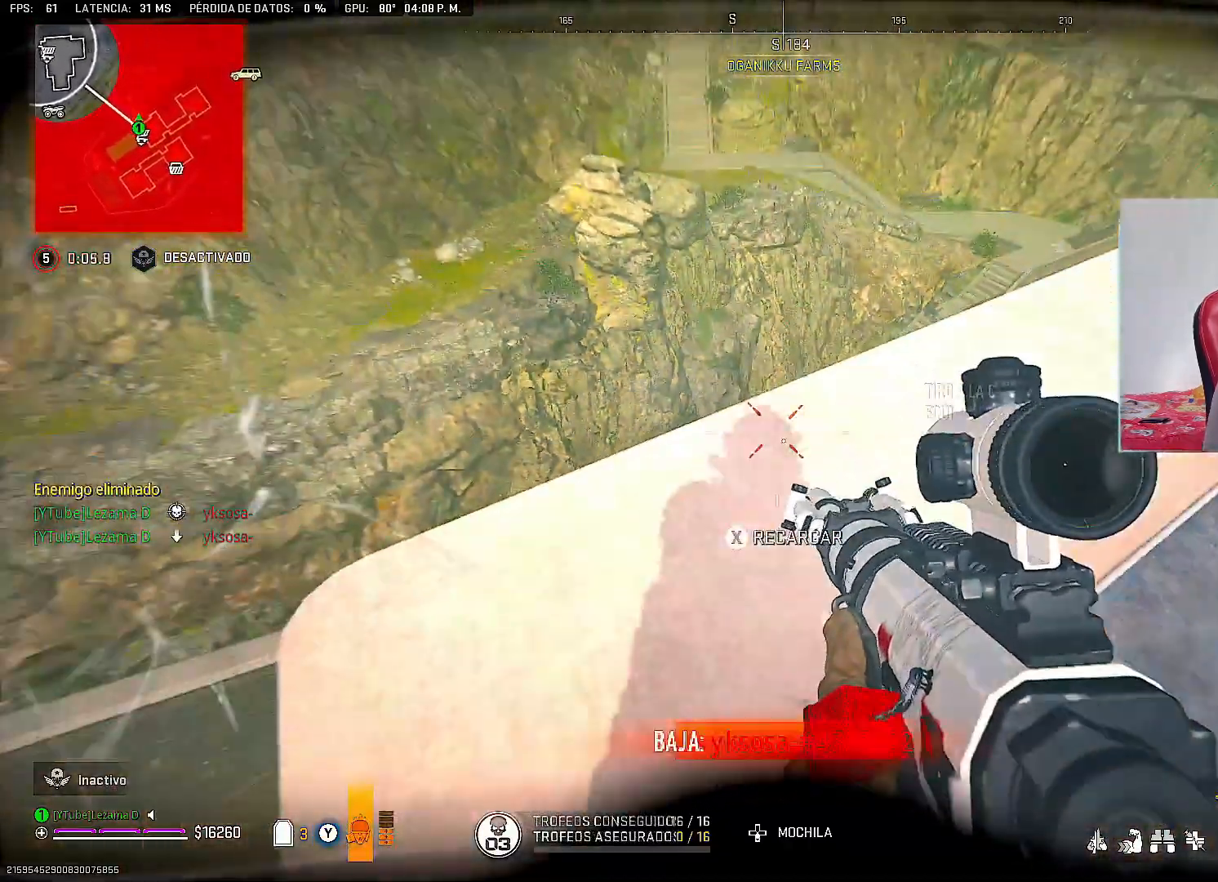
{"buttons": [], "left_stick": "down-right", "right_stick": "up-left", "events": [[100, "left_stick", "up-left"], [200, "right_stick", "up"], [217, "left_stick", "center"], [283, "right_stick", "center"], [333, "R3", "down"], [350, "left_stick", "down-right"], [417, "right_stick", "up-left"], [433, "R3", "up"]]}
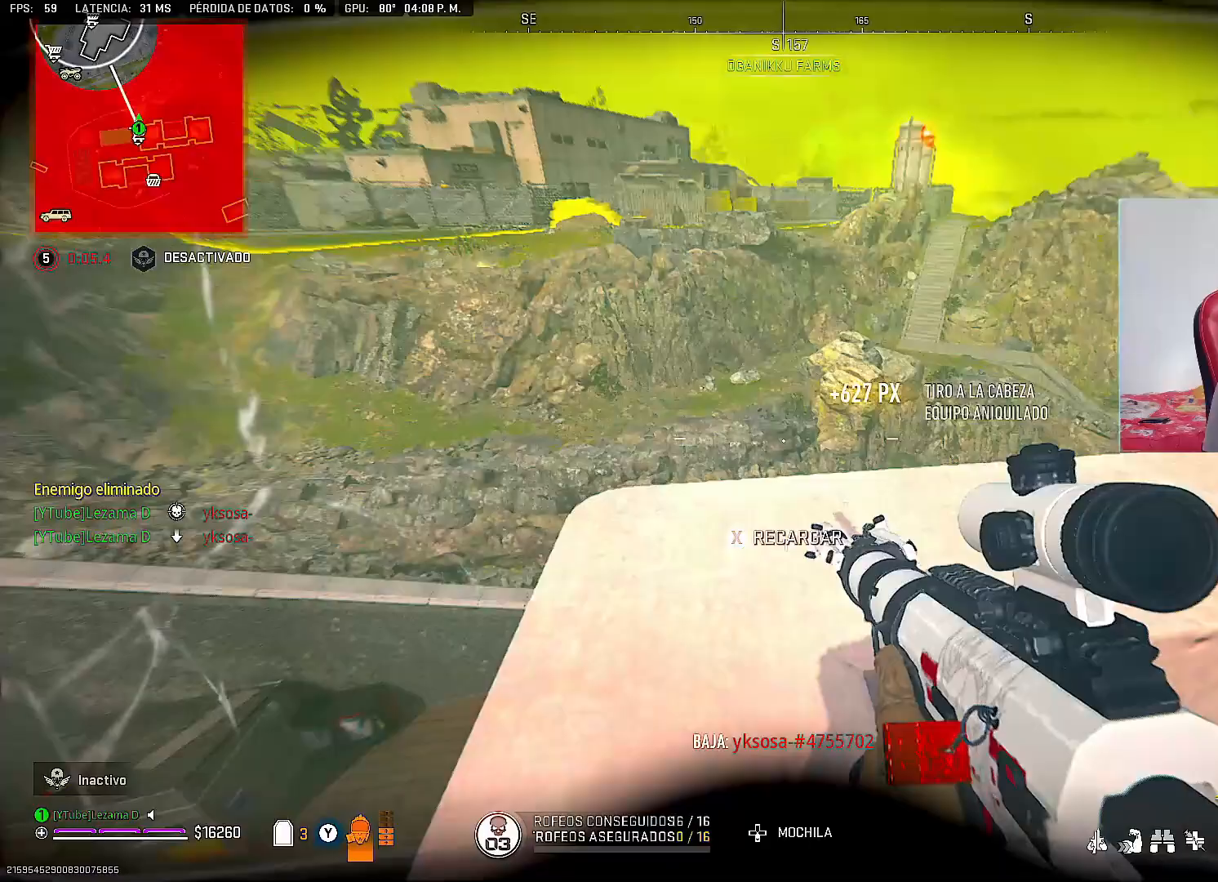
{"buttons": [], "left_stick": "down", "right_stick": "center", "events": [[17, "A", "down"], [17, "right_stick", "up"], [100, "left_stick", "down-left"], [117, "A", "up"], [133, "right_stick", "center"], [250, "left_stick", "down"], [267, "right_stick", "up"], [367, "right_stick", "center"]]}
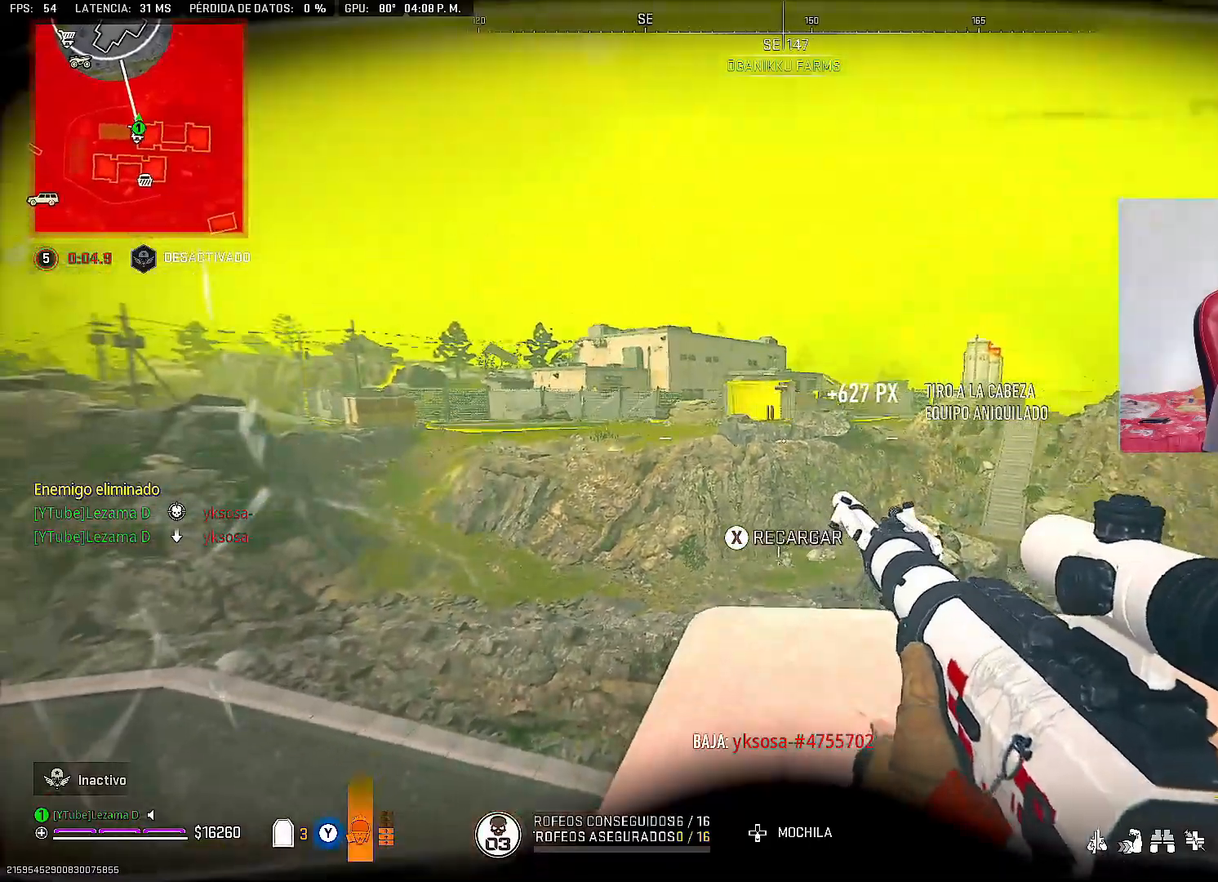
{"buttons": ["A"], "left_stick": "up-left", "right_stick": "left", "events": [[67, "R3", "down"], [67, "left_stick", "up-left"], [167, "R3", "up"], [233, "A", "down"], [317, "A", "up"], [333, "right_stick", "left"], [400, "A", "down"]]}
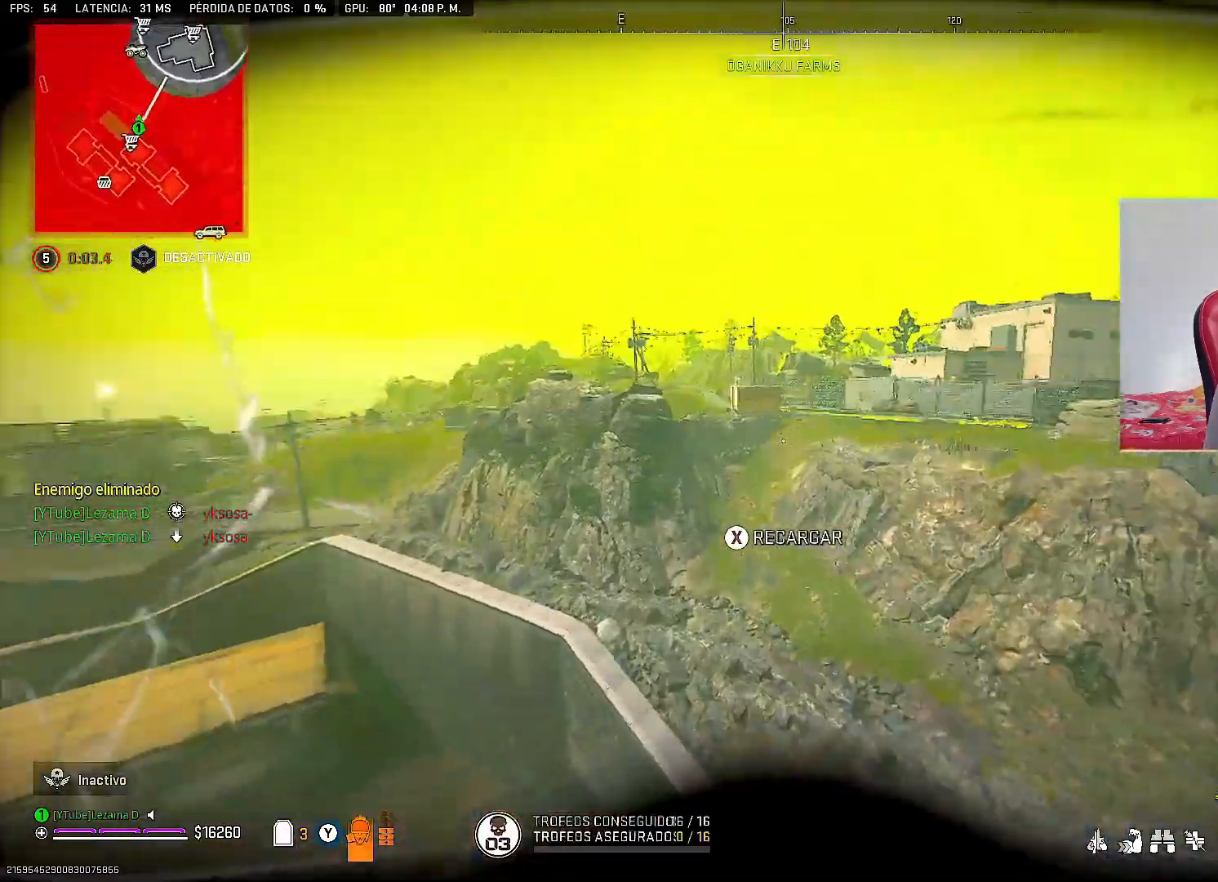
{"buttons": [], "left_stick": "up-left", "right_stick": "center", "events": [[33, "A", "up"], [33, "right_stick", "up-left"], [500, "right_stick", "center"]]}